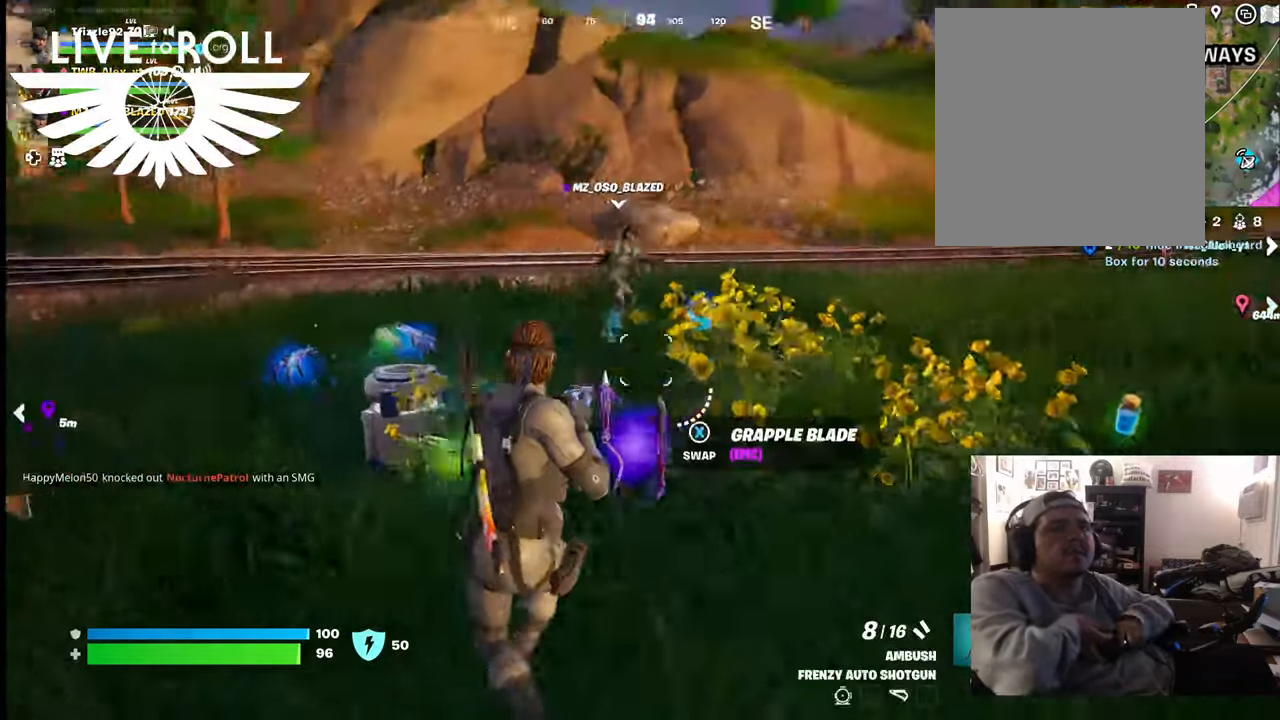
Gameplay with a controller (Xbox layout); each line is a JSON object with the inputs held at the frame after it. "events" lists button and stick changes between this image and that frame as [ms after this image, input, new state], when the widget could be followed in between.
{"buttons": [], "left_stick": "down", "right_stick": "right", "events": [[67, "right_stick", "right"], [134, "left_stick", "down"]]}
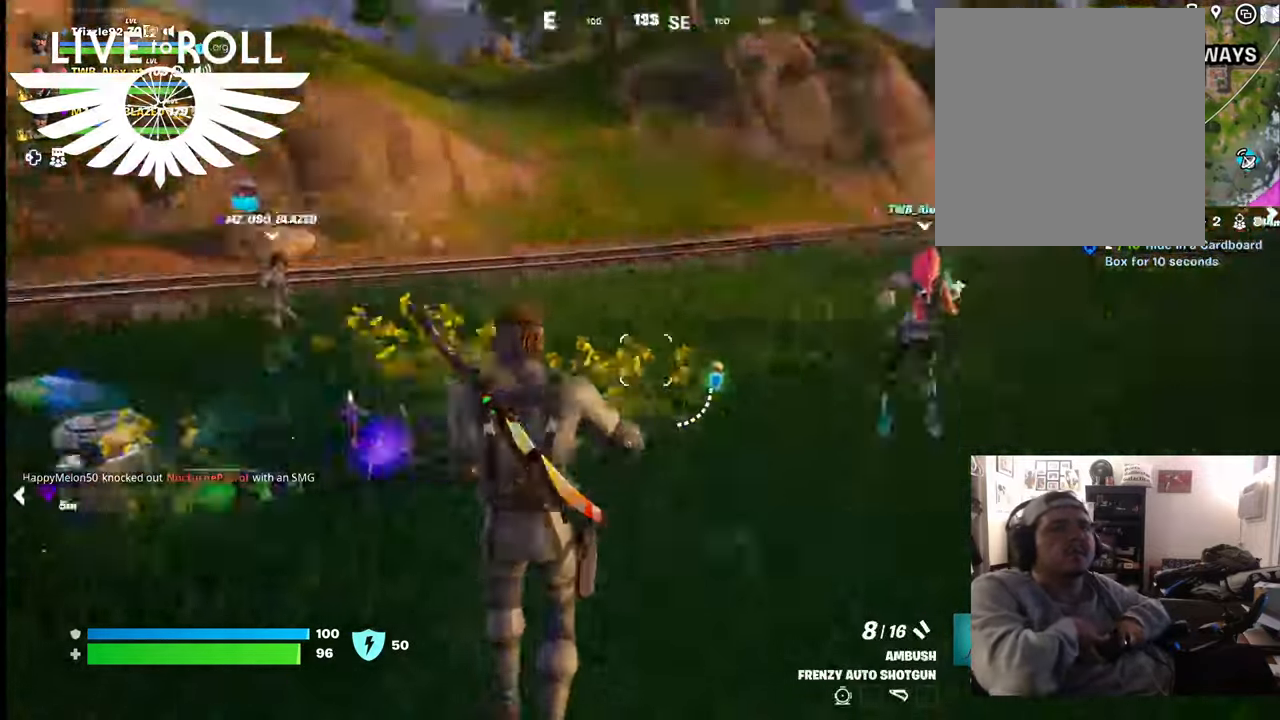
{"buttons": [], "left_stick": "up", "right_stick": "right", "events": [[300, "left_stick", "center"], [467, "left_stick", "up"]]}
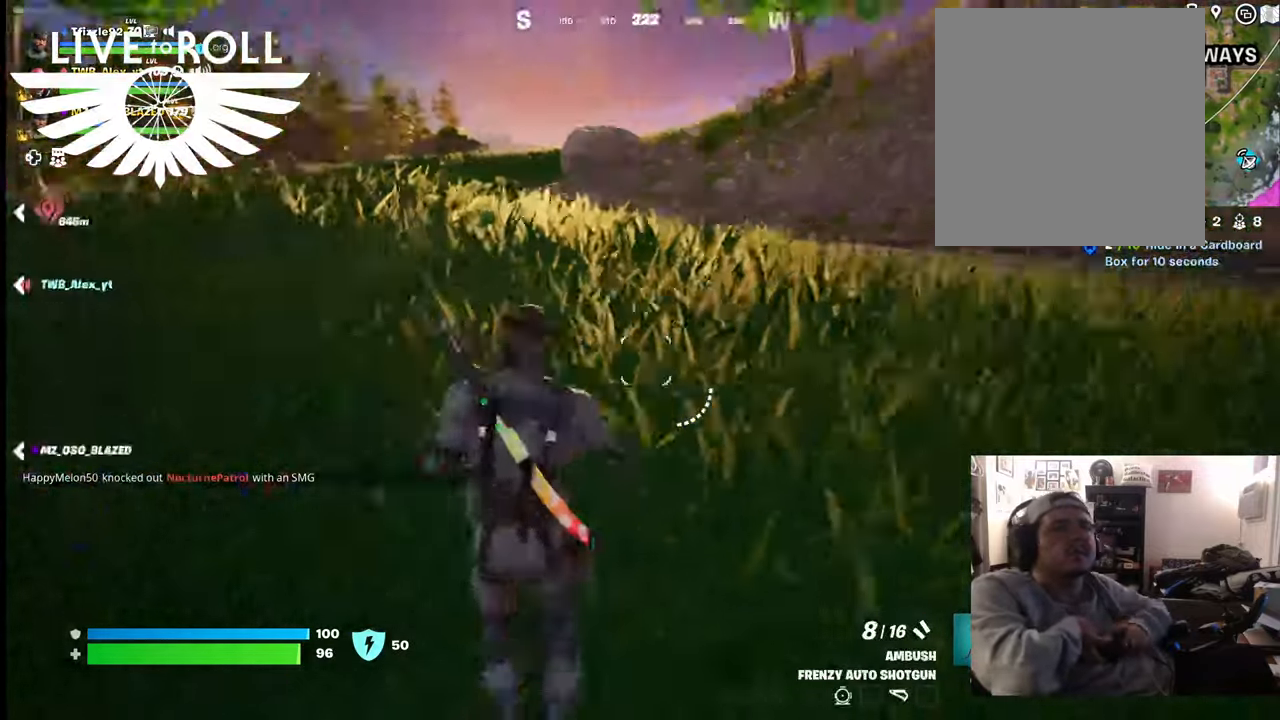
{"buttons": [], "left_stick": "up", "right_stick": "center", "events": [[134, "right_stick", "center"]]}
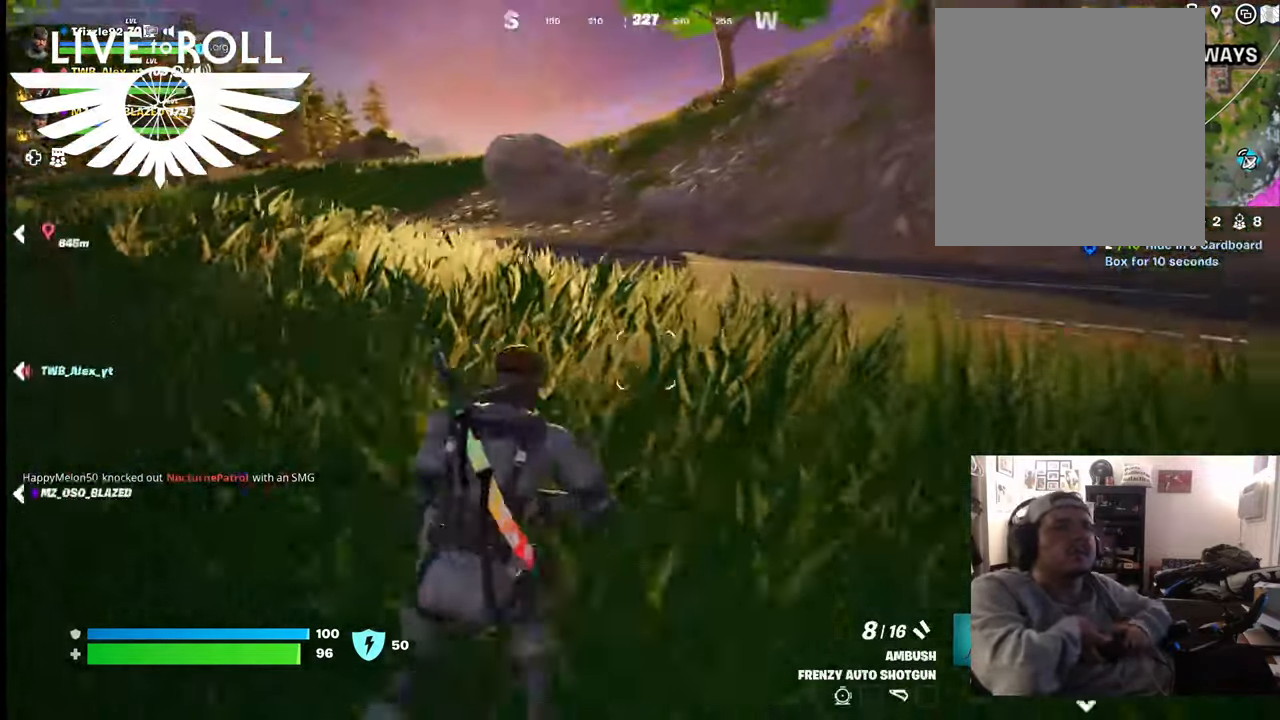
{"buttons": [], "left_stick": "up", "right_stick": "right", "events": [[100, "right_stick", "right"]]}
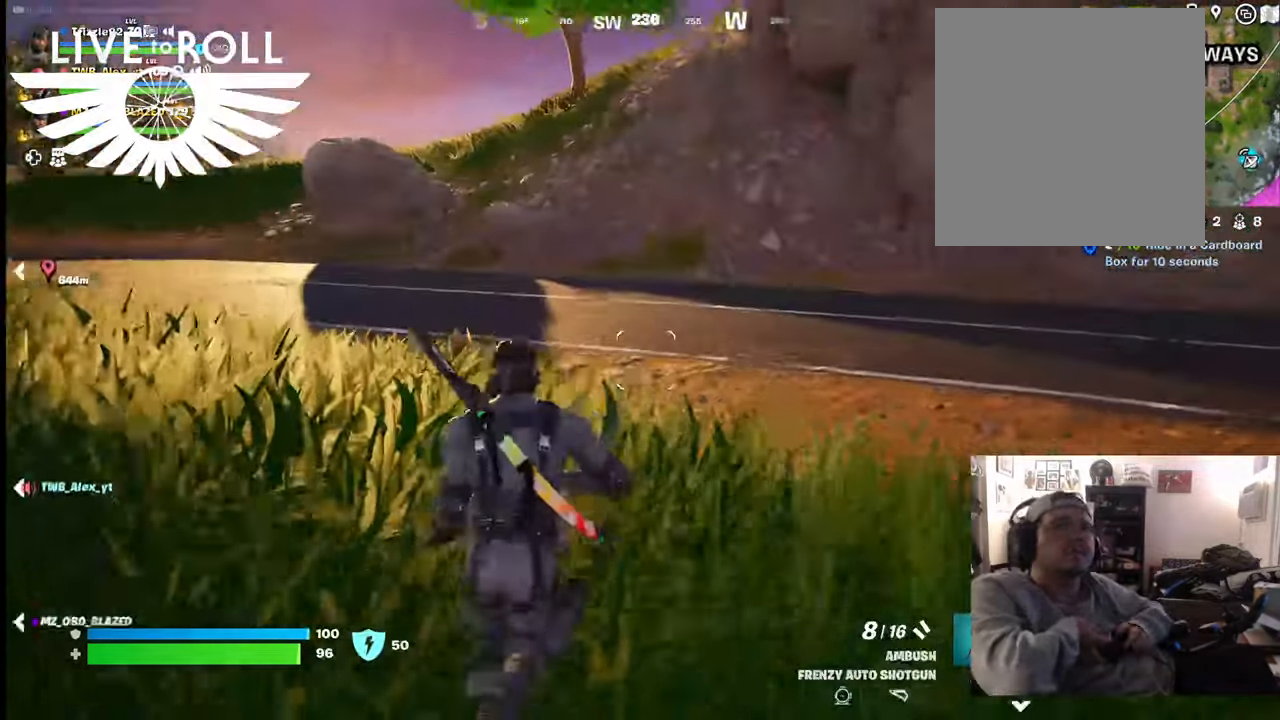
{"buttons": [], "left_stick": "up", "right_stick": "right", "events": []}
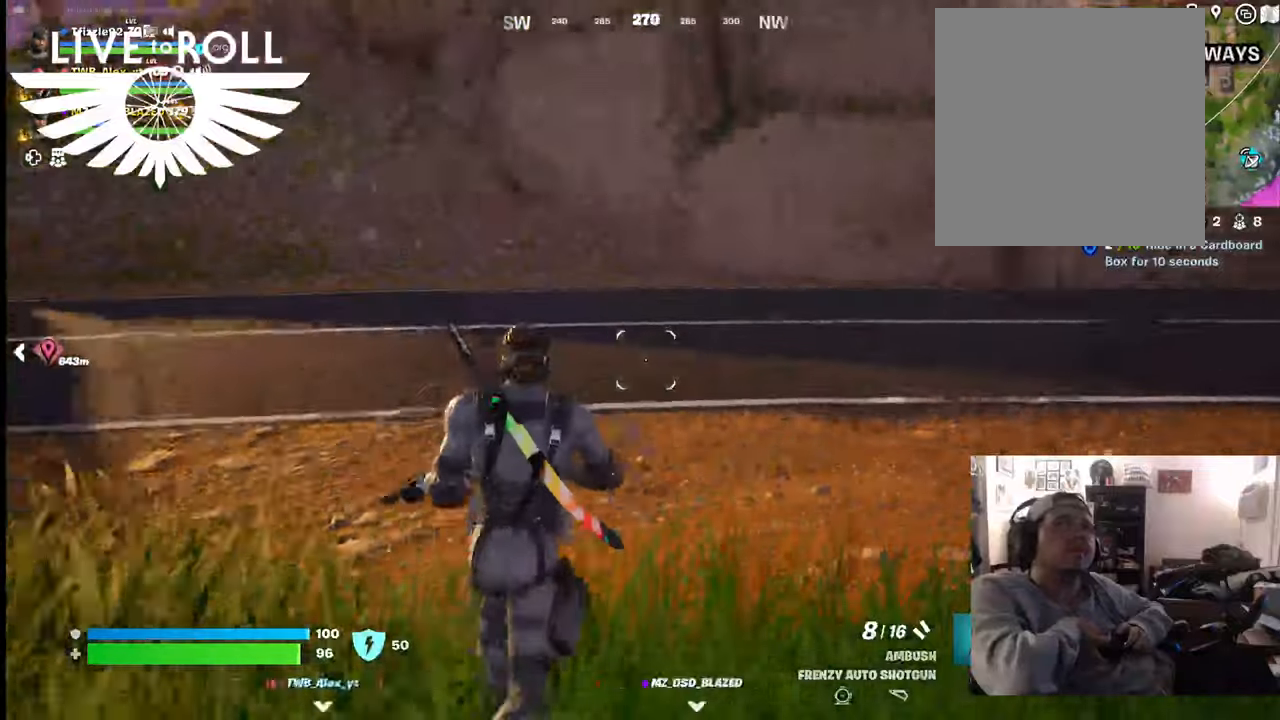
{"buttons": [], "left_stick": "up", "right_stick": "up", "events": [[367, "right_stick", "up"]]}
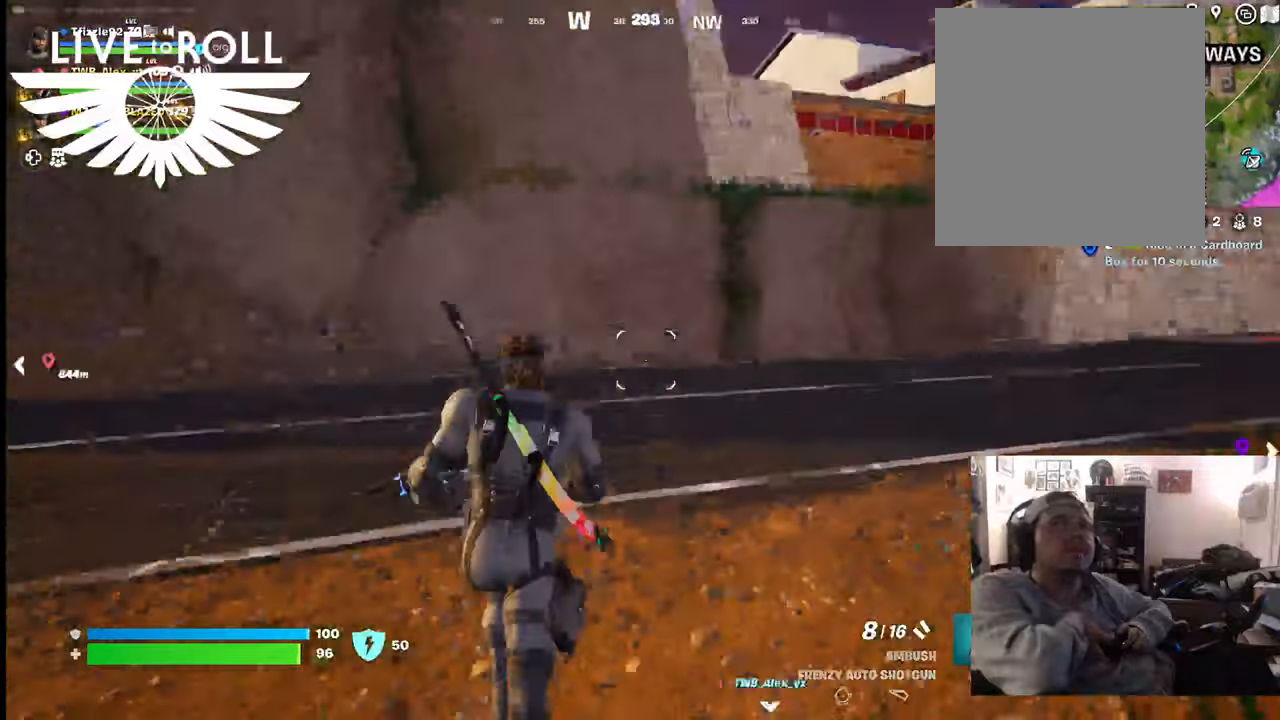
{"buttons": [], "left_stick": "up-left", "right_stick": "center", "events": [[267, "left_stick", "up-left"], [267, "right_stick", "center"]]}
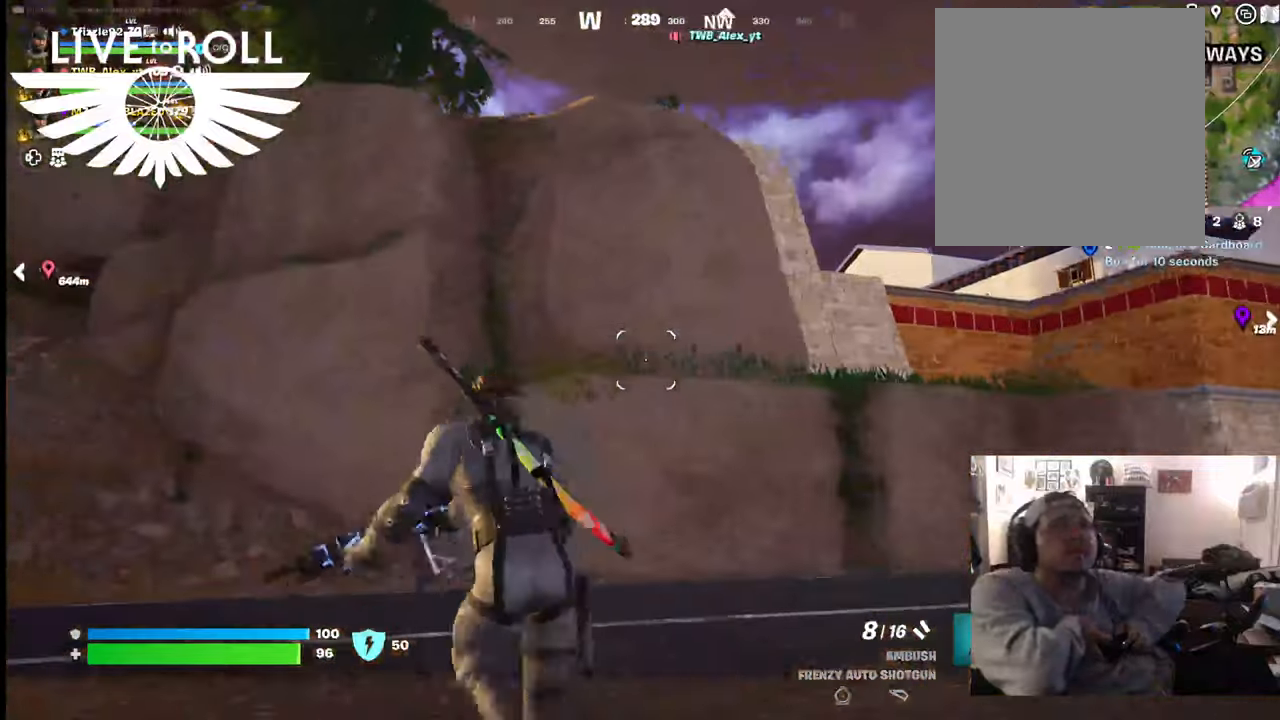
{"buttons": [], "left_stick": "up-left", "right_stick": "right", "events": [[334, "right_stick", "right"]]}
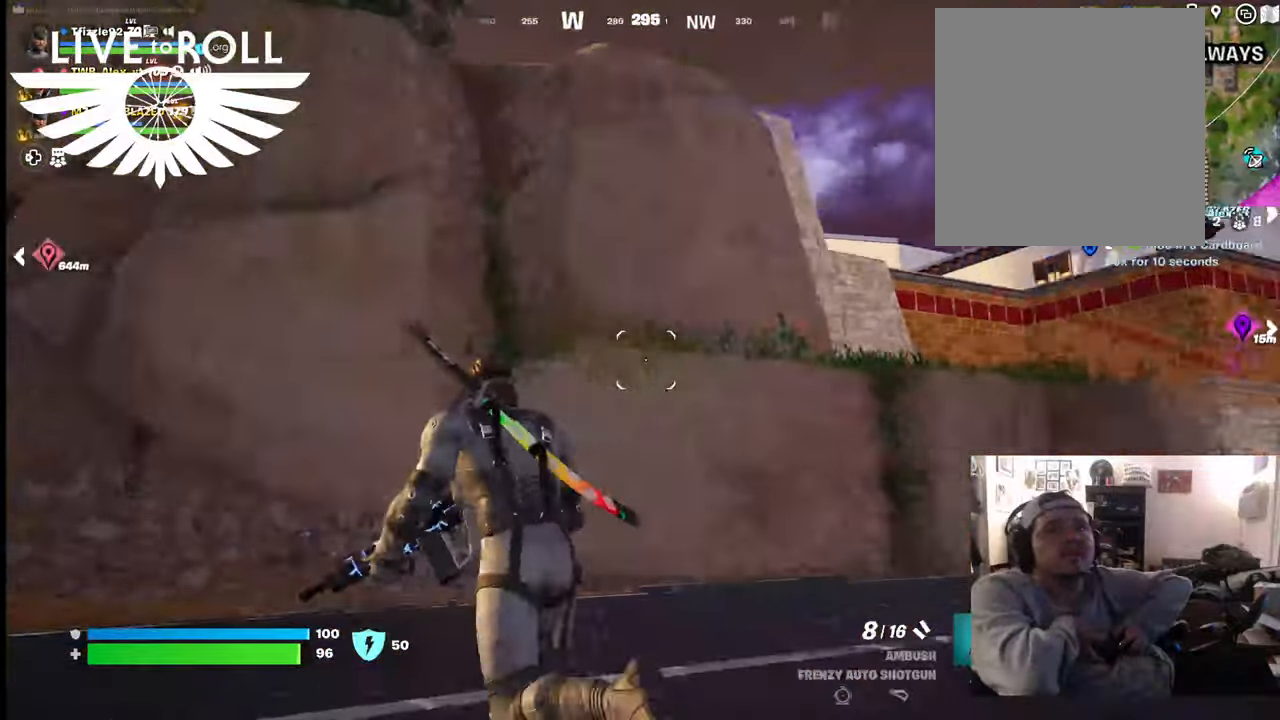
{"buttons": [], "left_stick": "up", "right_stick": "center", "events": [[100, "left_stick", "up"], [234, "L3", "down"], [234, "right_stick", "center"], [434, "L3", "up"]]}
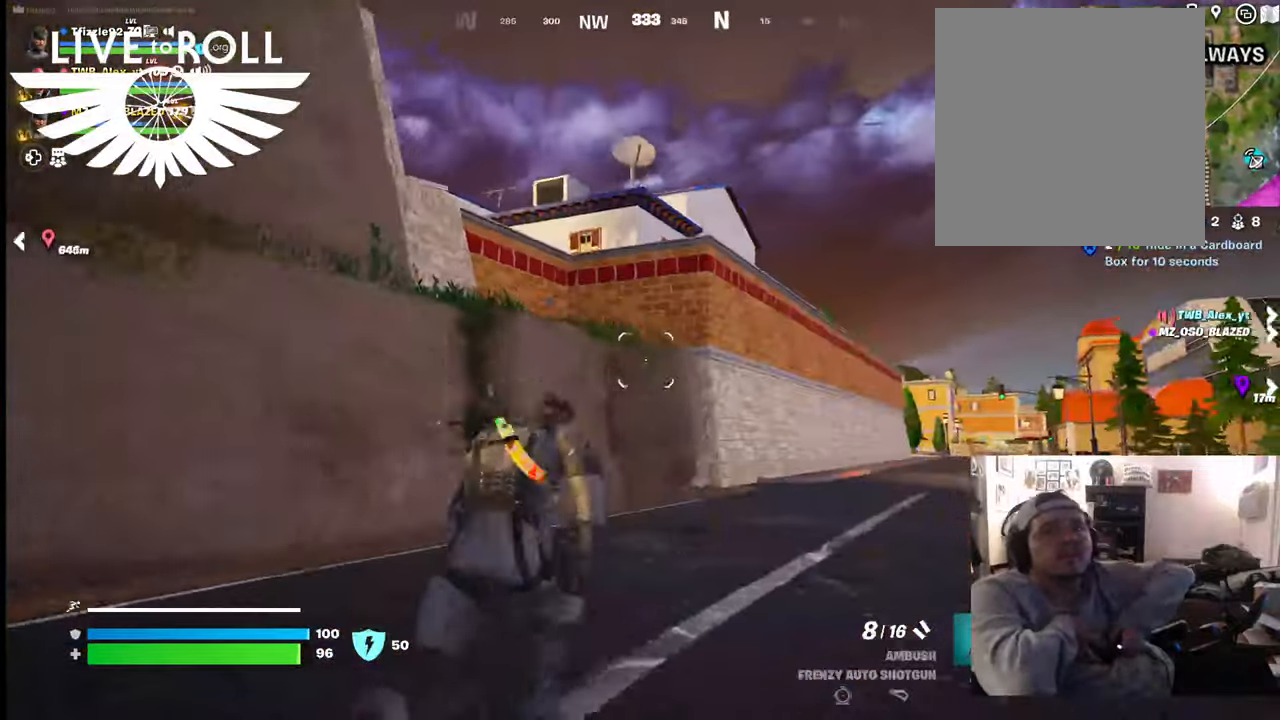
{"buttons": [], "left_stick": "up", "right_stick": "center", "events": []}
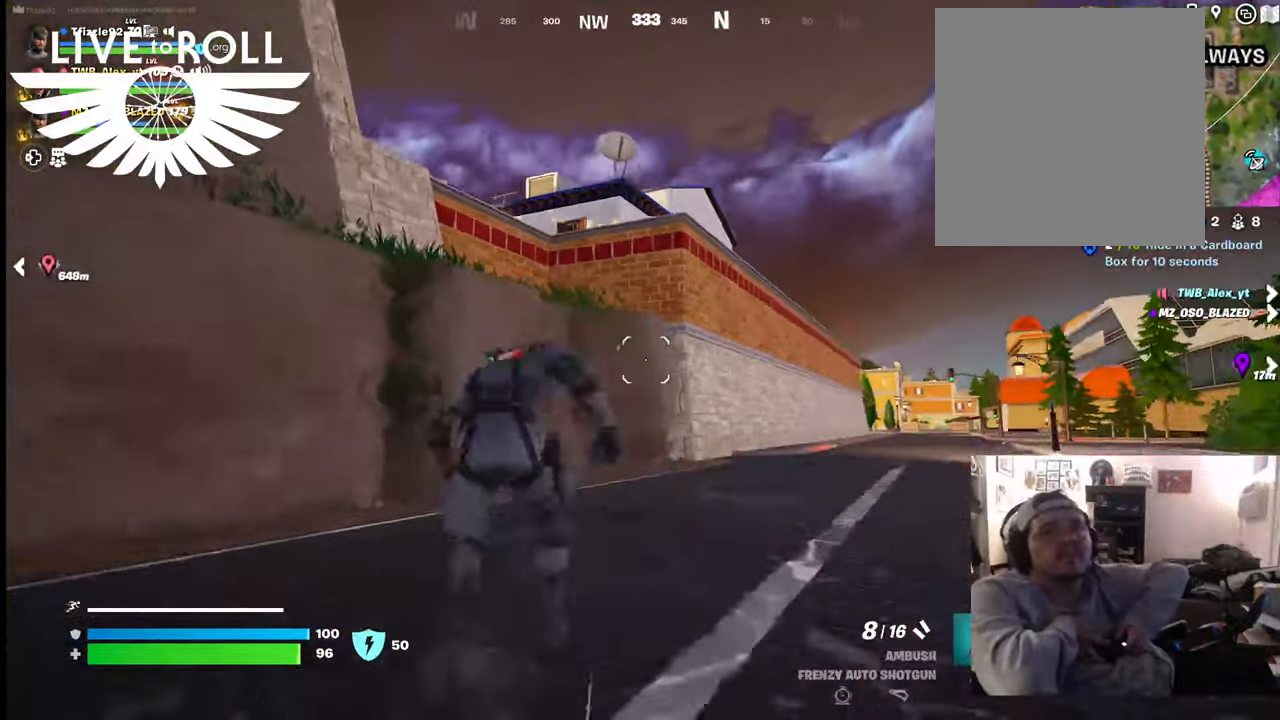
{"buttons": ["A"], "left_stick": "up", "right_stick": "center", "events": [[500, "A", "down"]]}
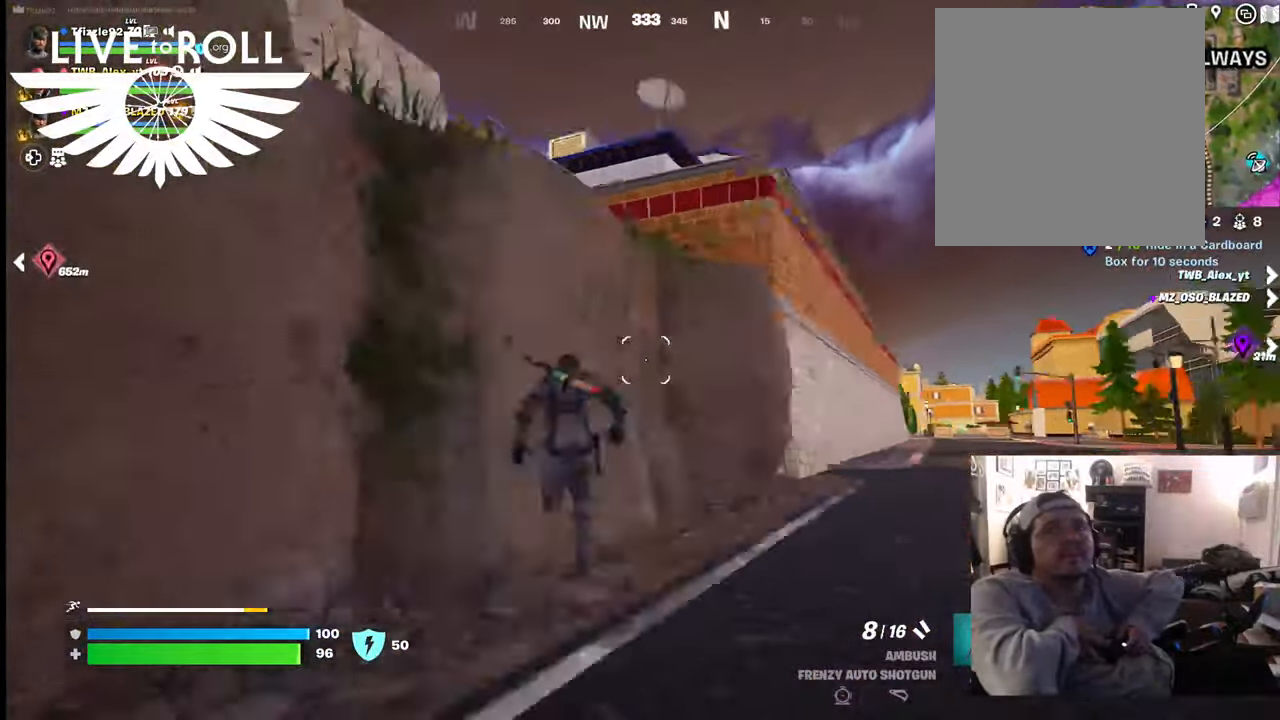
{"buttons": ["A"], "left_stick": "up", "right_stick": "center", "events": [[167, "A", "up"], [300, "A", "down"], [400, "A", "up"], [500, "A", "down"]]}
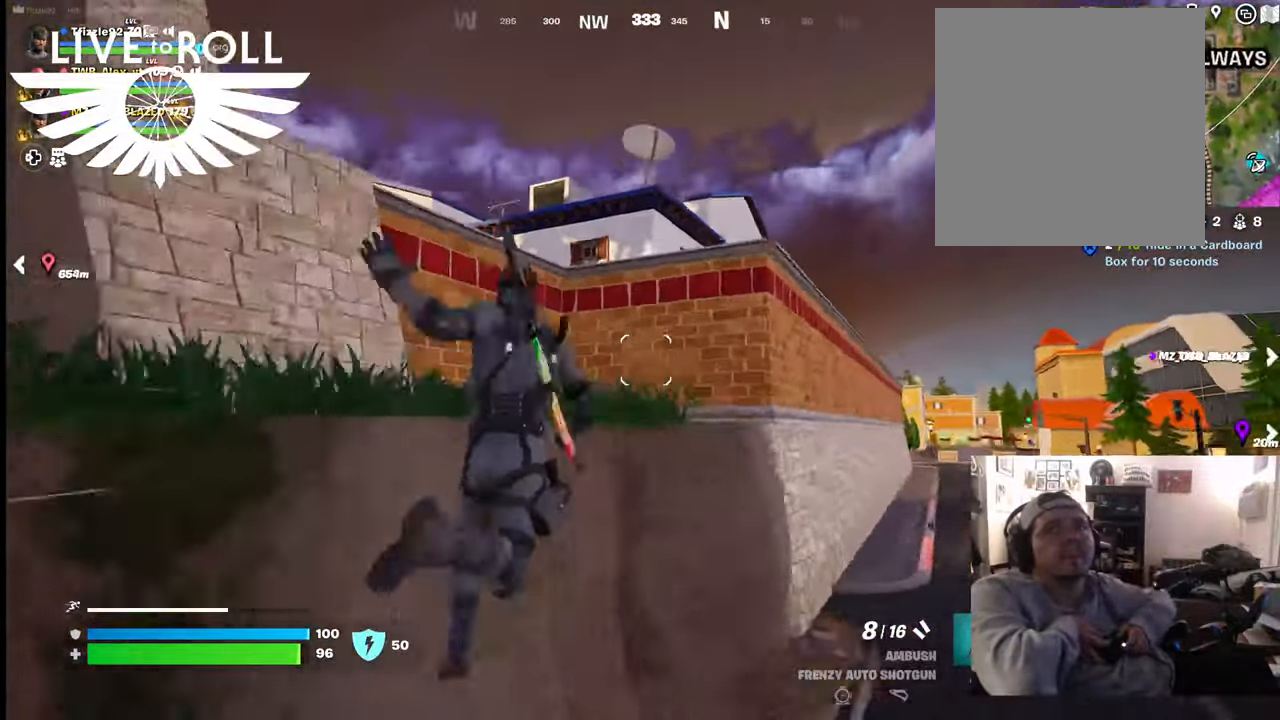
{"buttons": [], "left_stick": "up", "right_stick": "center", "events": [[100, "A", "up"], [200, "A", "down"], [267, "A", "up"]]}
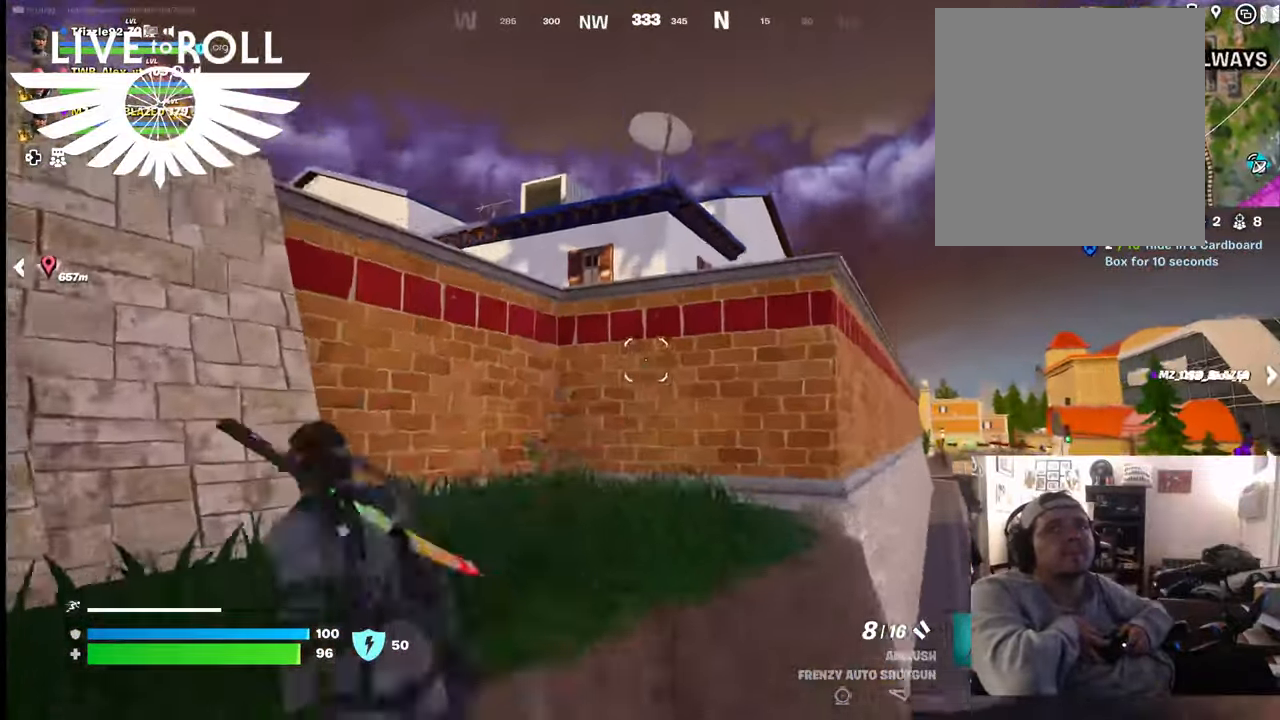
{"buttons": [], "left_stick": "up", "right_stick": "center", "events": []}
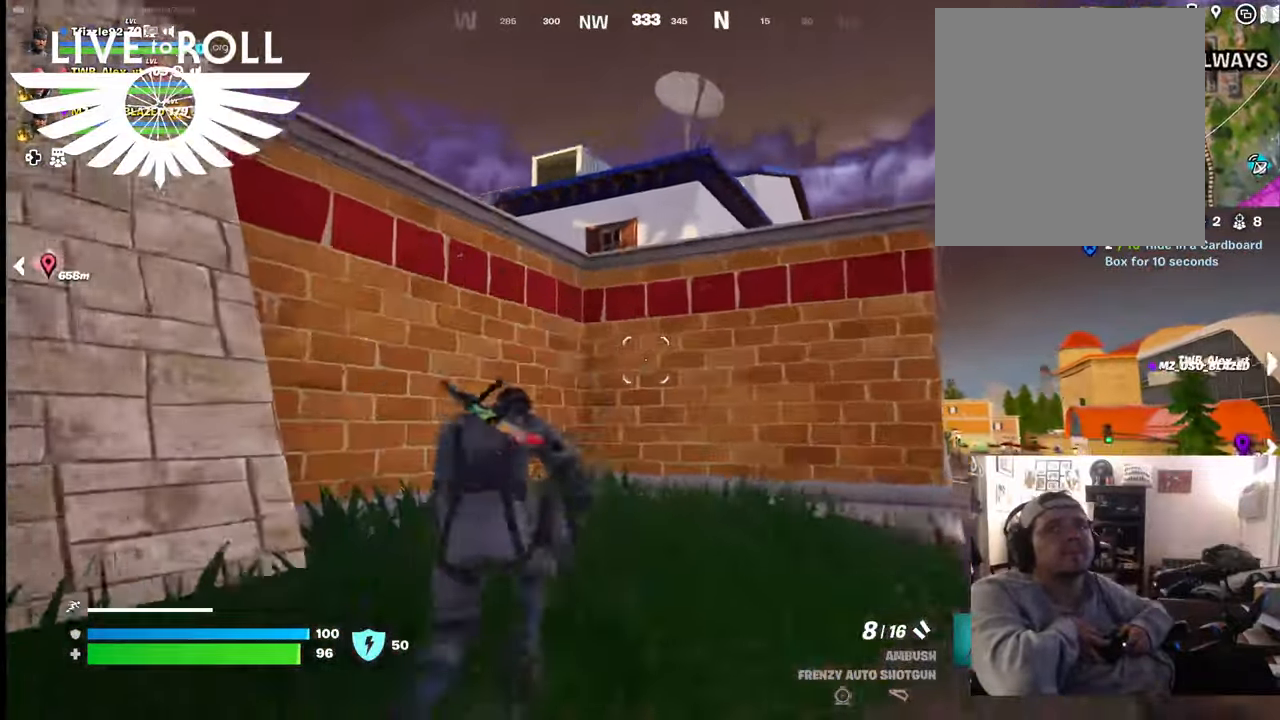
{"buttons": [], "left_stick": "up-left", "right_stick": "center", "events": [[200, "left_stick", "up-left"], [267, "A", "down"], [434, "A", "up"]]}
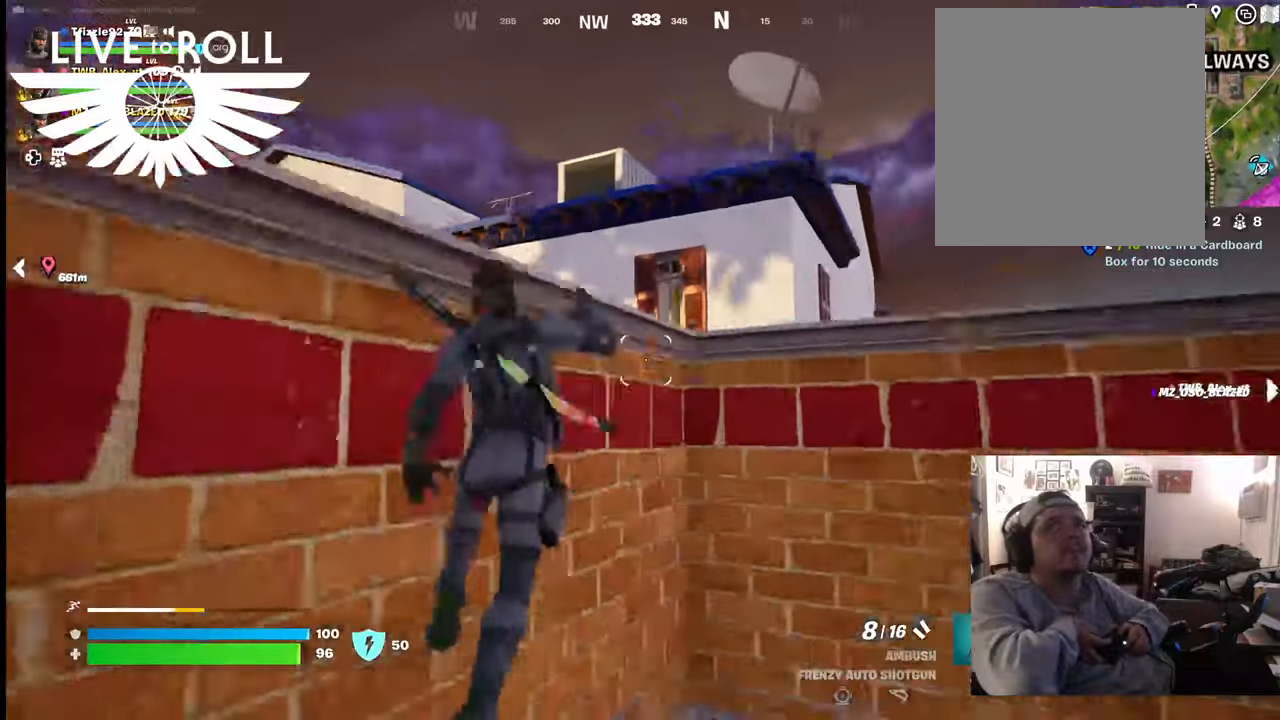
{"buttons": [], "left_stick": "up-left", "right_stick": "center", "events": [[34, "A", "down"], [134, "A", "up"], [234, "A", "down"], [334, "A", "up"]]}
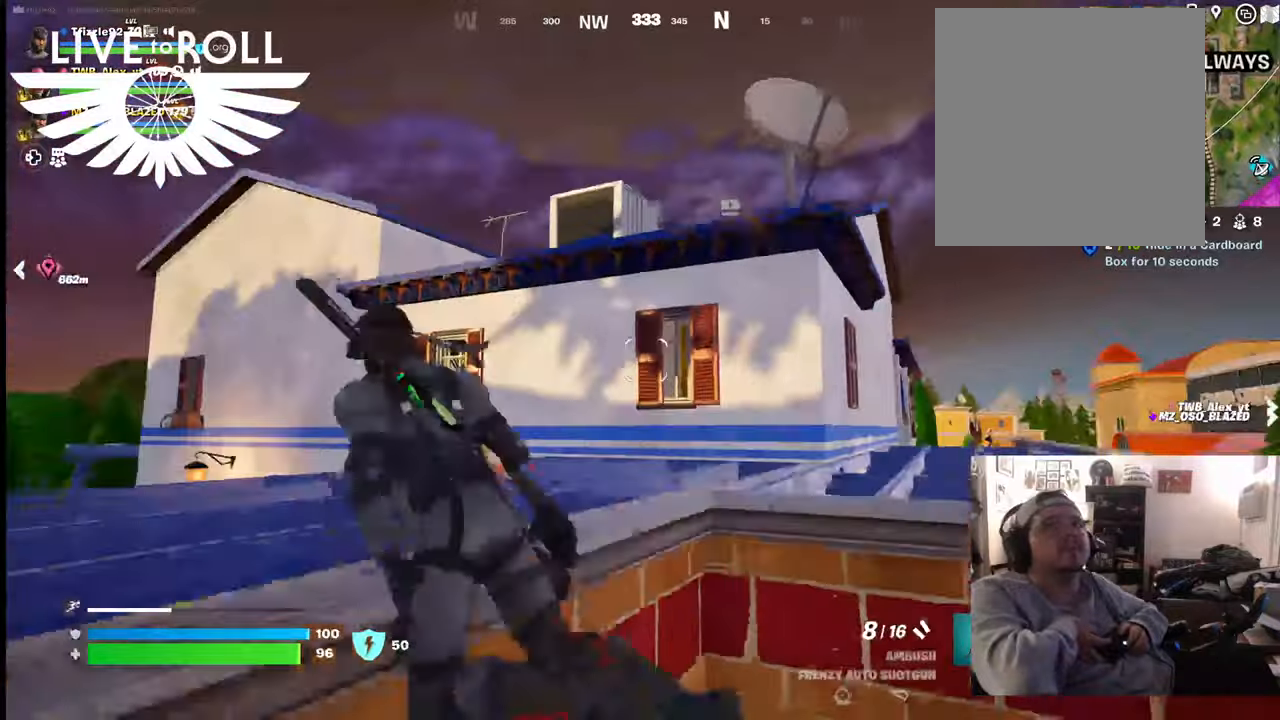
{"buttons": [], "left_stick": "up", "right_stick": "center", "events": [[200, "left_stick", "center"], [467, "left_stick", "up"]]}
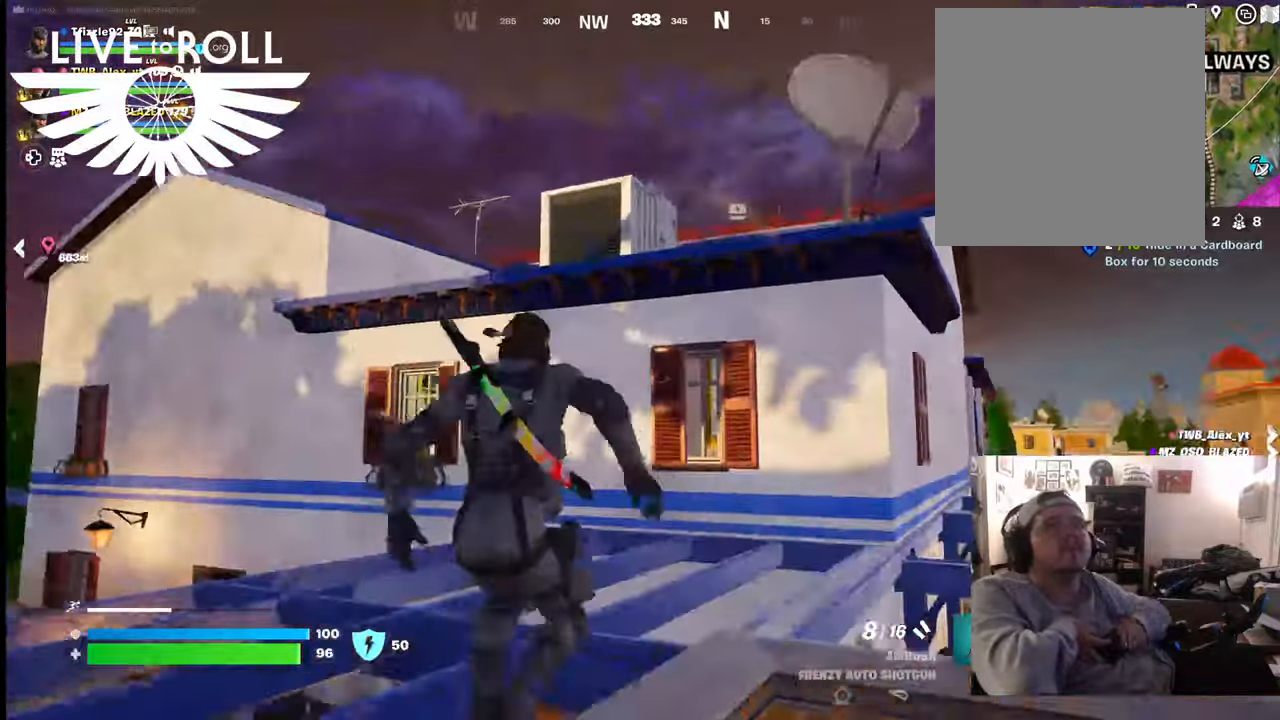
{"buttons": [], "left_stick": "up", "right_stick": "center", "events": []}
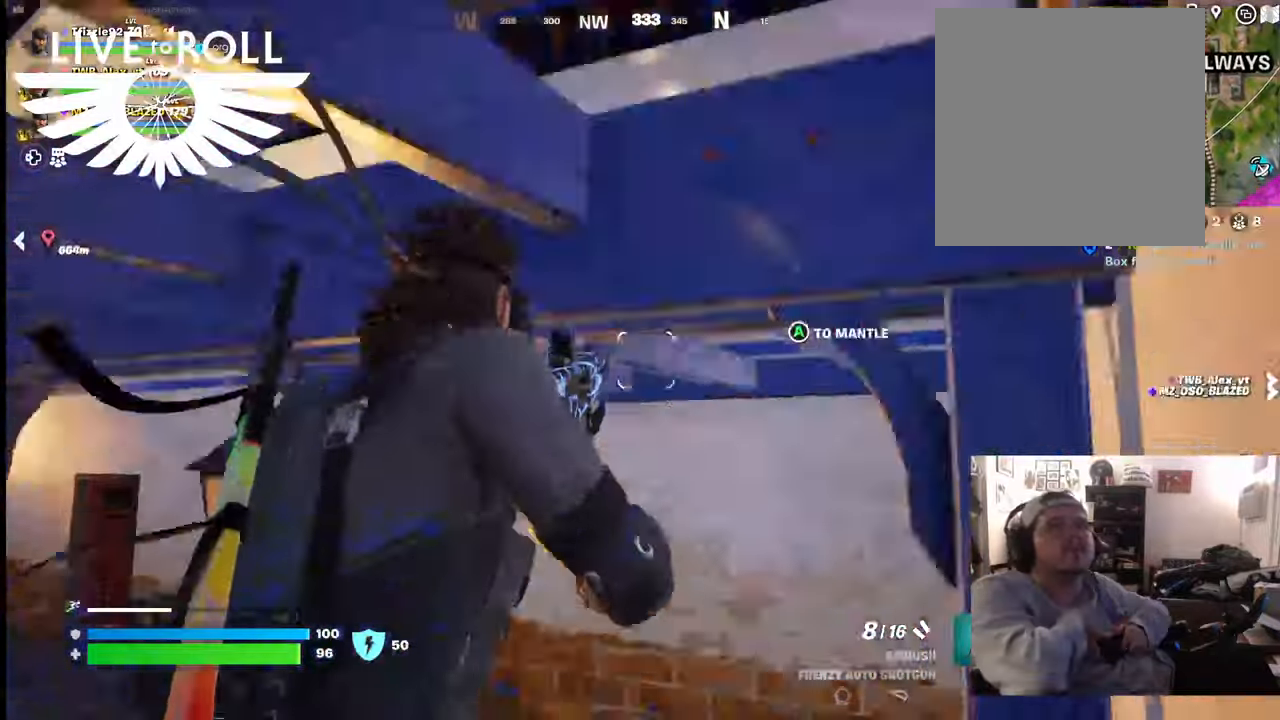
{"buttons": [], "left_stick": "up-left", "right_stick": "down-left", "events": [[67, "left_stick", "up-left"], [134, "right_stick", "down"], [400, "right_stick", "down-left"]]}
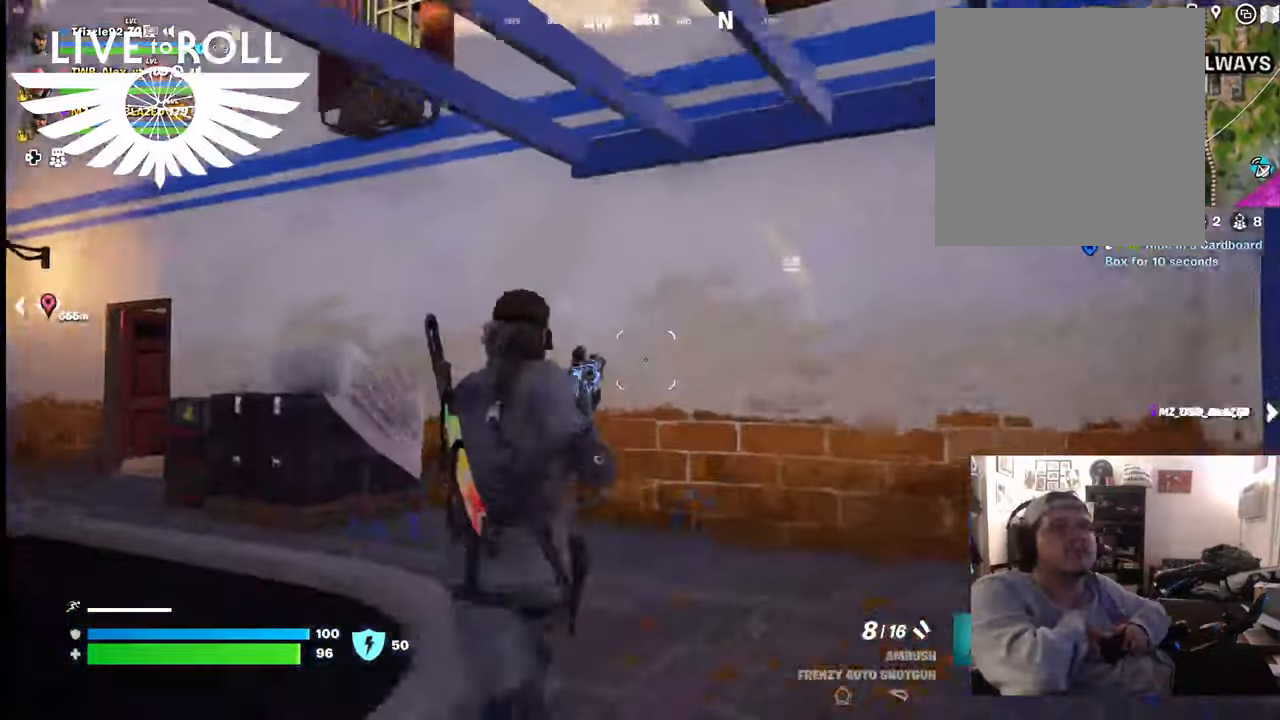
{"buttons": [], "left_stick": "up-left", "right_stick": "down-left", "events": []}
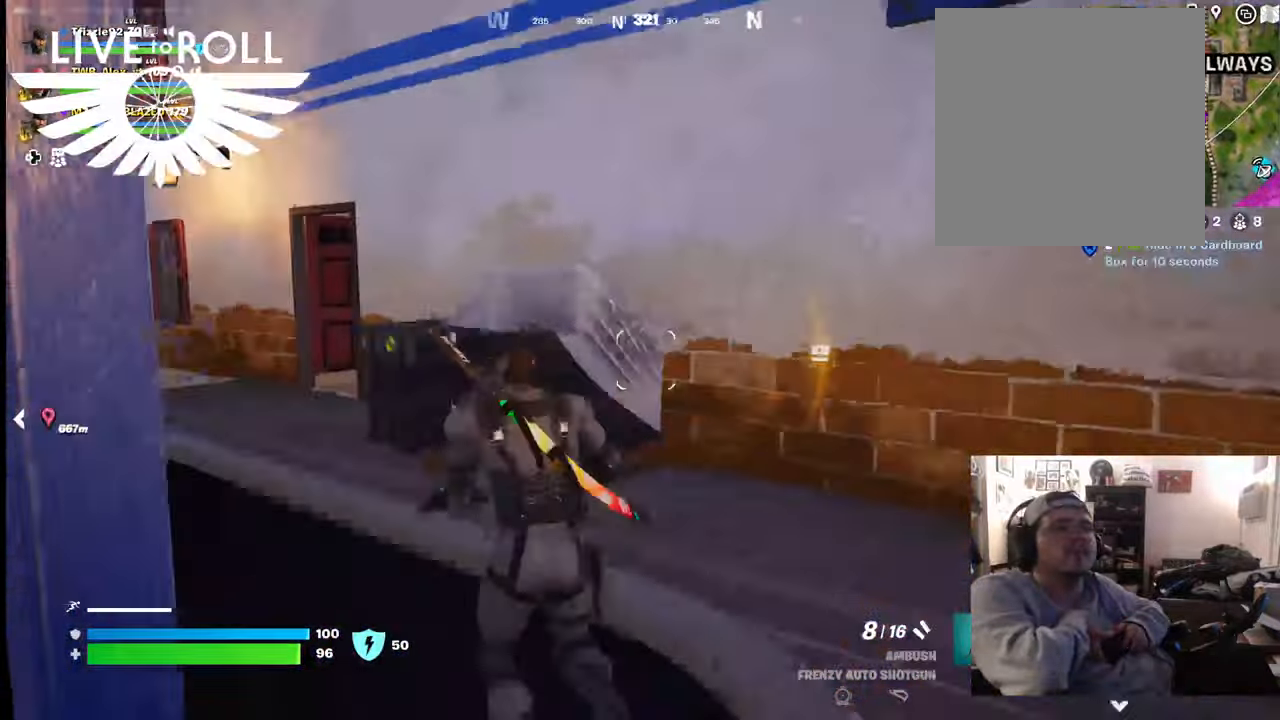
{"buttons": [], "left_stick": "up-left", "right_stick": "center", "events": [[200, "right_stick", "center"]]}
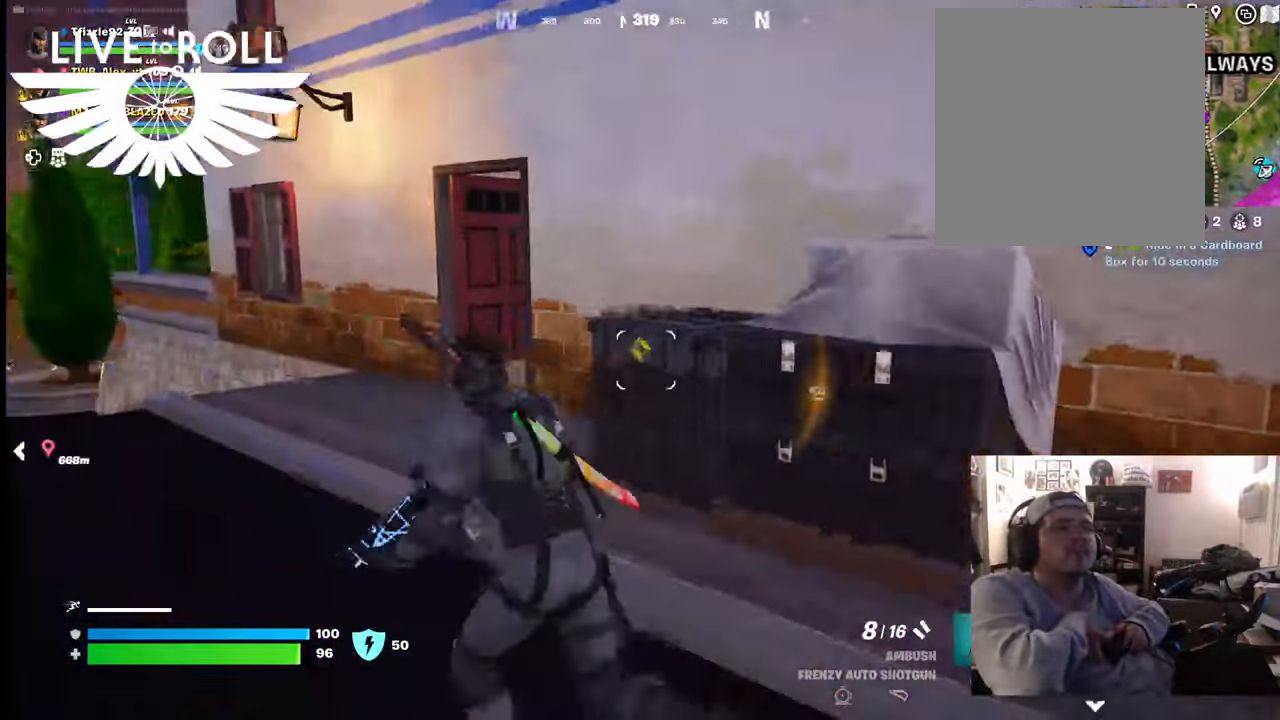
{"buttons": [], "left_stick": "up-left", "right_stick": "right", "events": [[134, "right_stick", "right"]]}
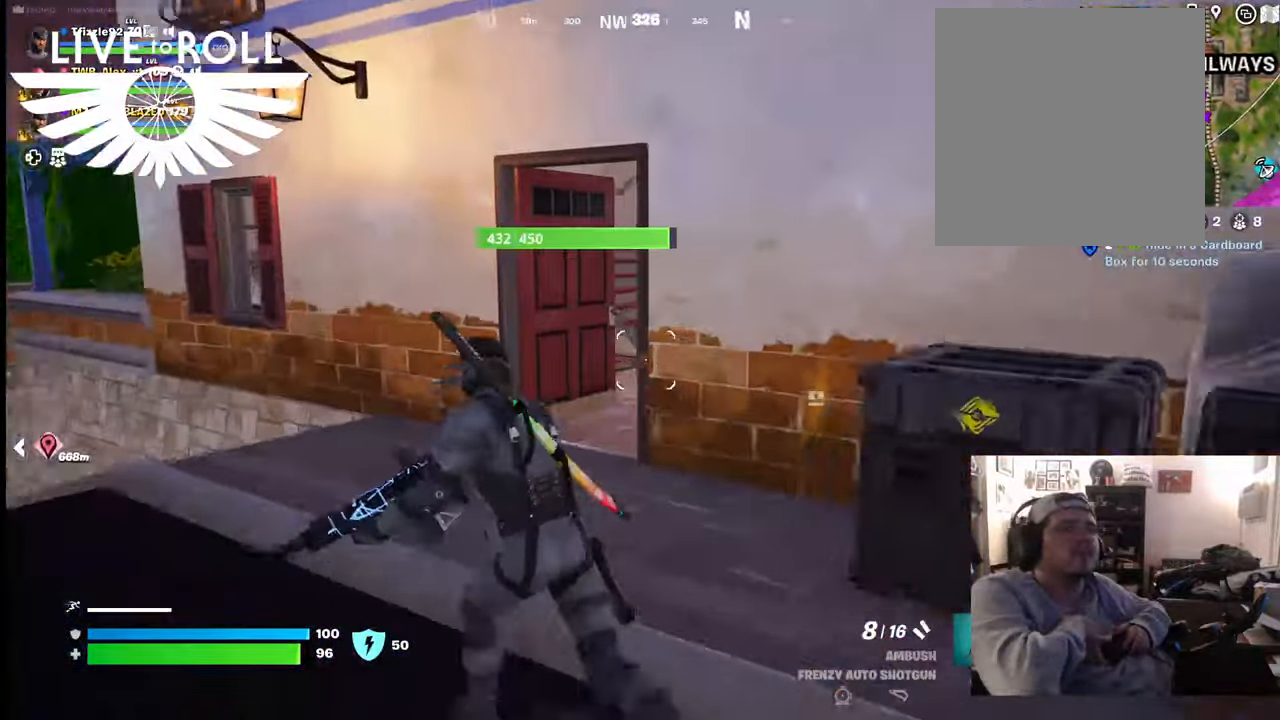
{"buttons": [], "left_stick": "up", "right_stick": "right", "events": [[400, "left_stick", "up"]]}
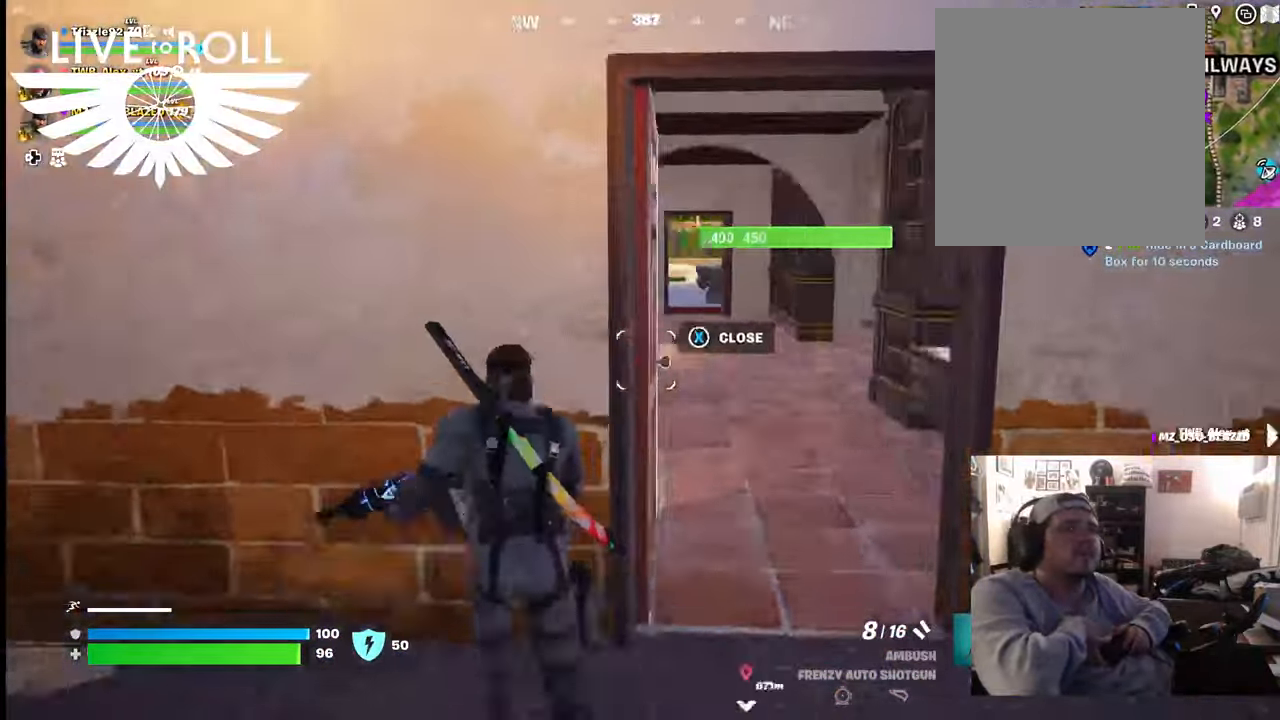
{"buttons": [], "left_stick": "up", "right_stick": "right", "events": [[367, "left_stick", "up-right"], [500, "left_stick", "up"]]}
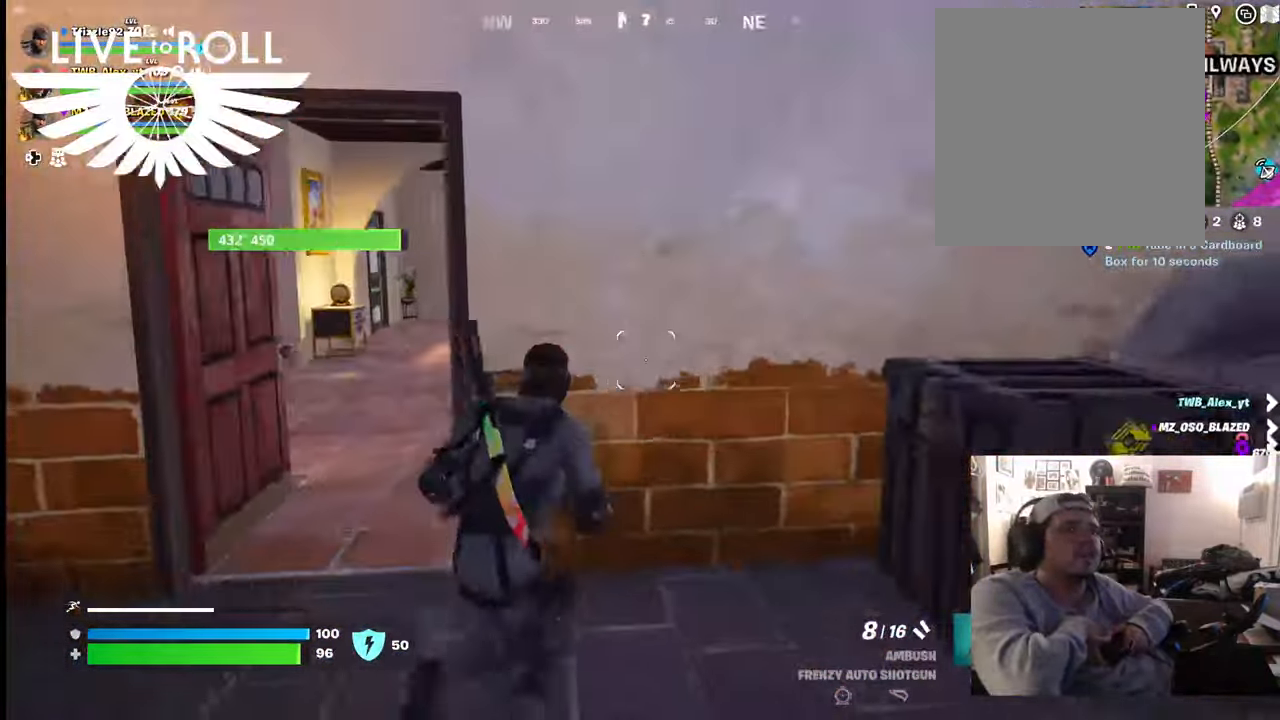
{"buttons": [], "left_stick": "up-left", "right_stick": "center", "events": [[200, "left_stick", "up-left"], [200, "right_stick", "center"]]}
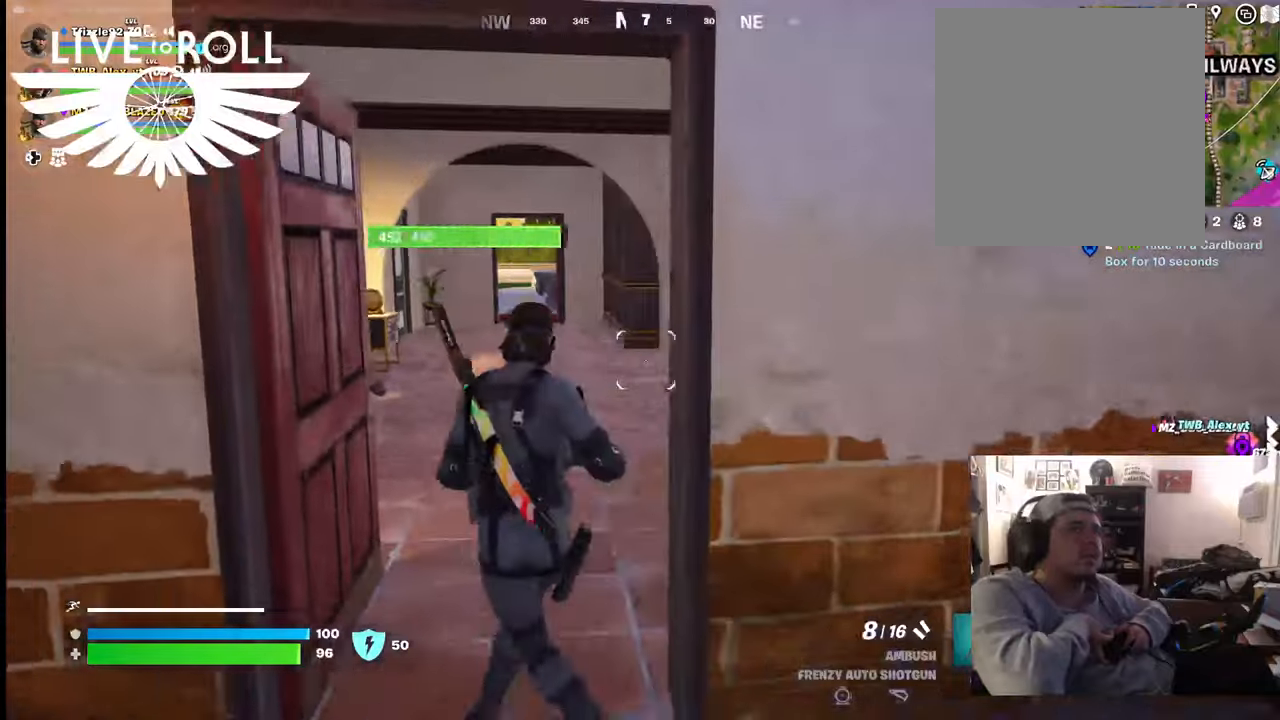
{"buttons": [], "left_stick": "up", "right_stick": "right", "events": [[134, "left_stick", "up"], [434, "right_stick", "right"]]}
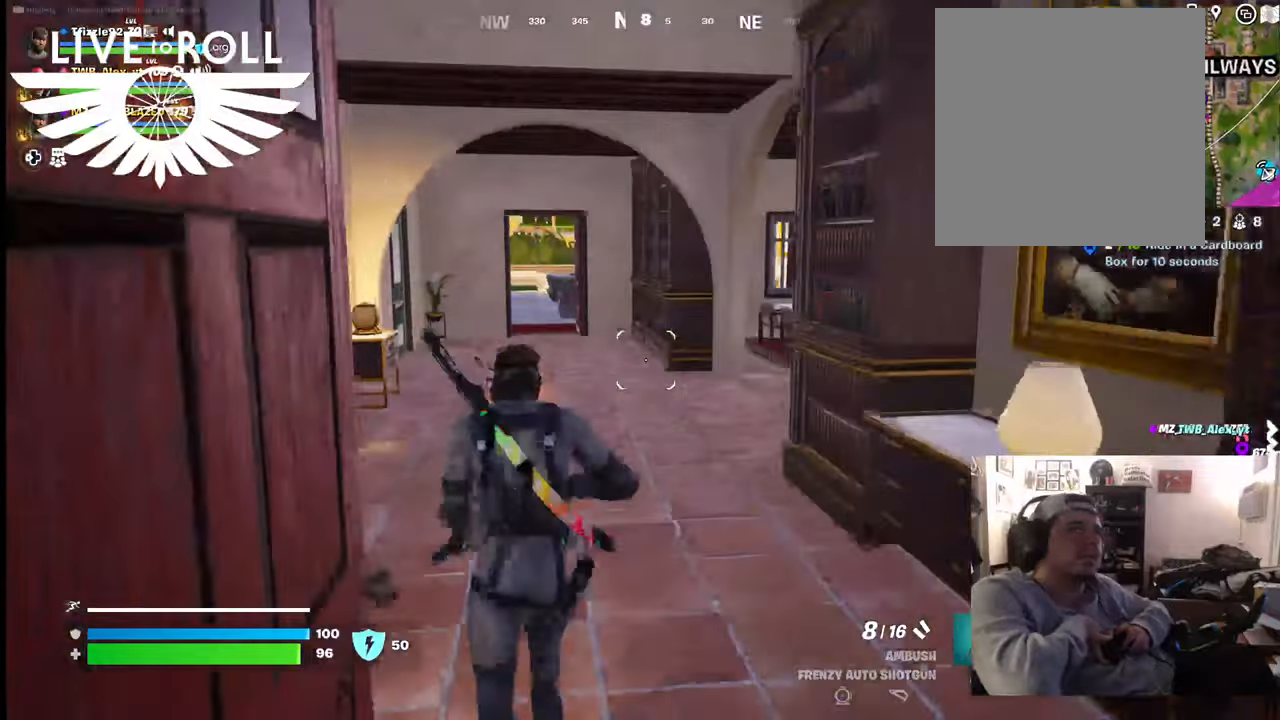
{"buttons": [], "left_stick": "up", "right_stick": "right", "events": []}
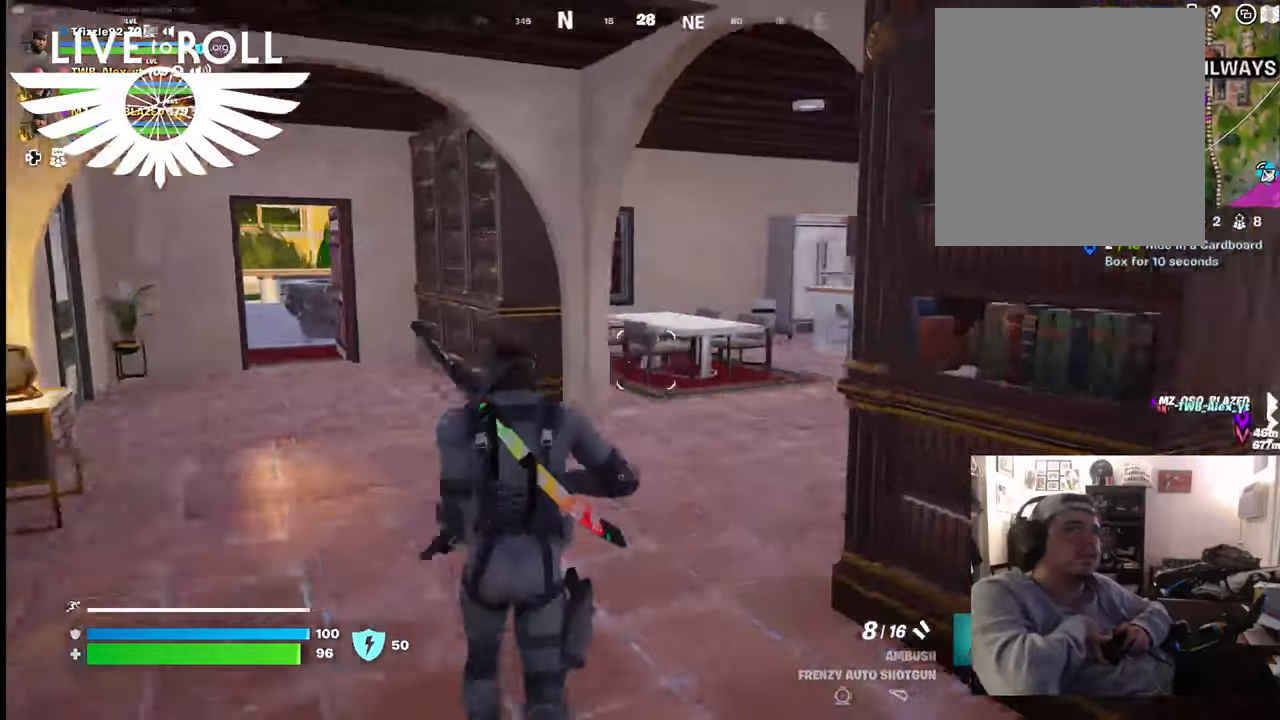
{"buttons": [], "left_stick": "up", "right_stick": "right", "events": []}
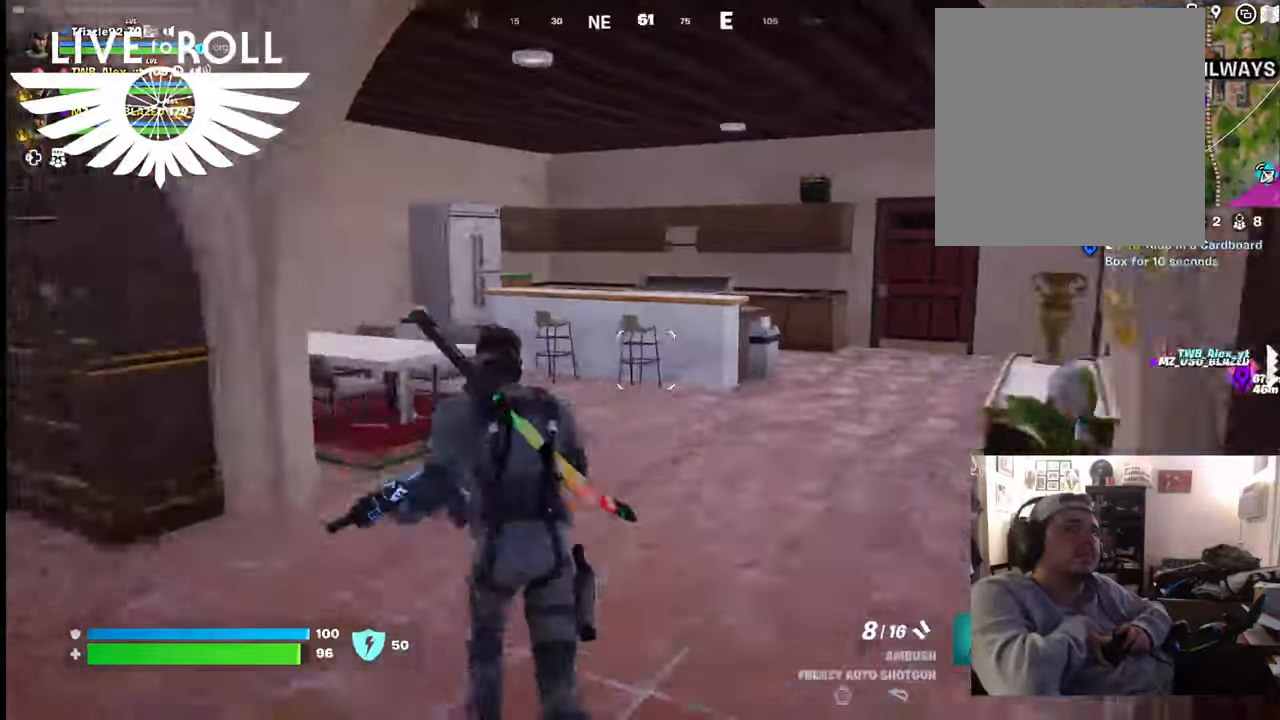
{"buttons": [], "left_stick": "up", "right_stick": "right", "events": []}
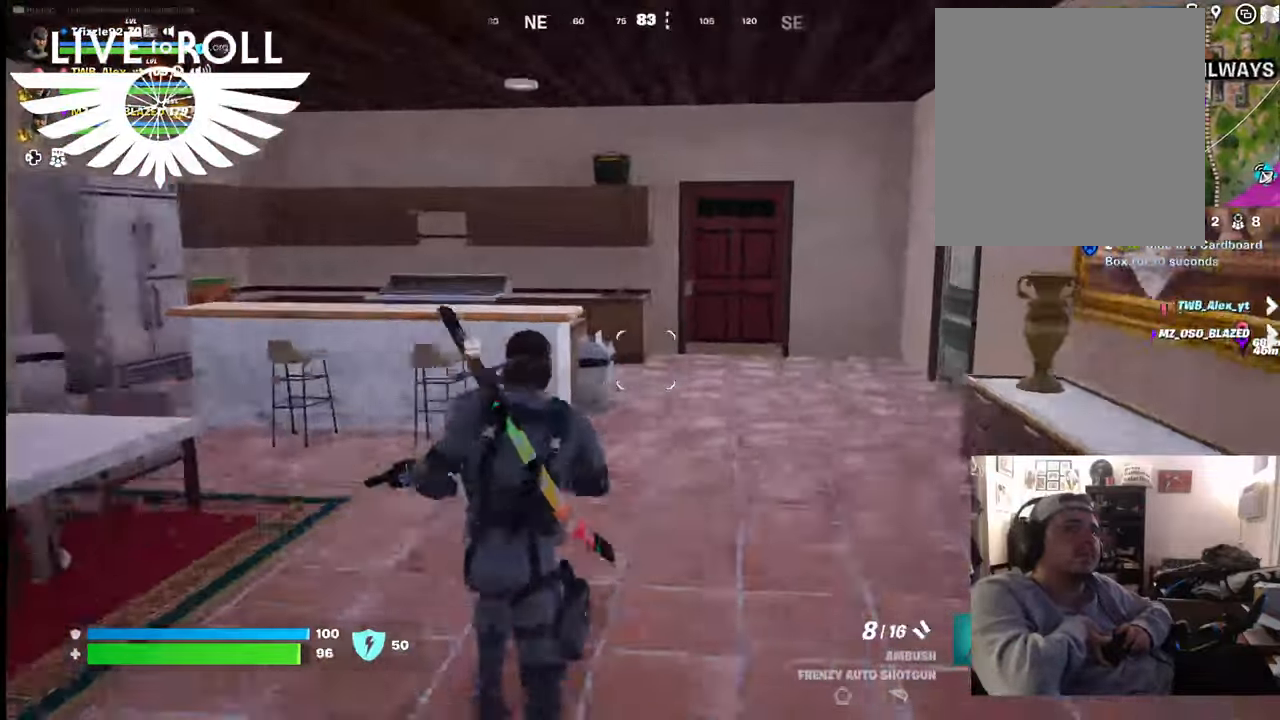
{"buttons": [], "left_stick": "up-right", "right_stick": "left", "events": [[134, "right_stick", "center"], [400, "left_stick", "up-right"], [434, "right_stick", "left"]]}